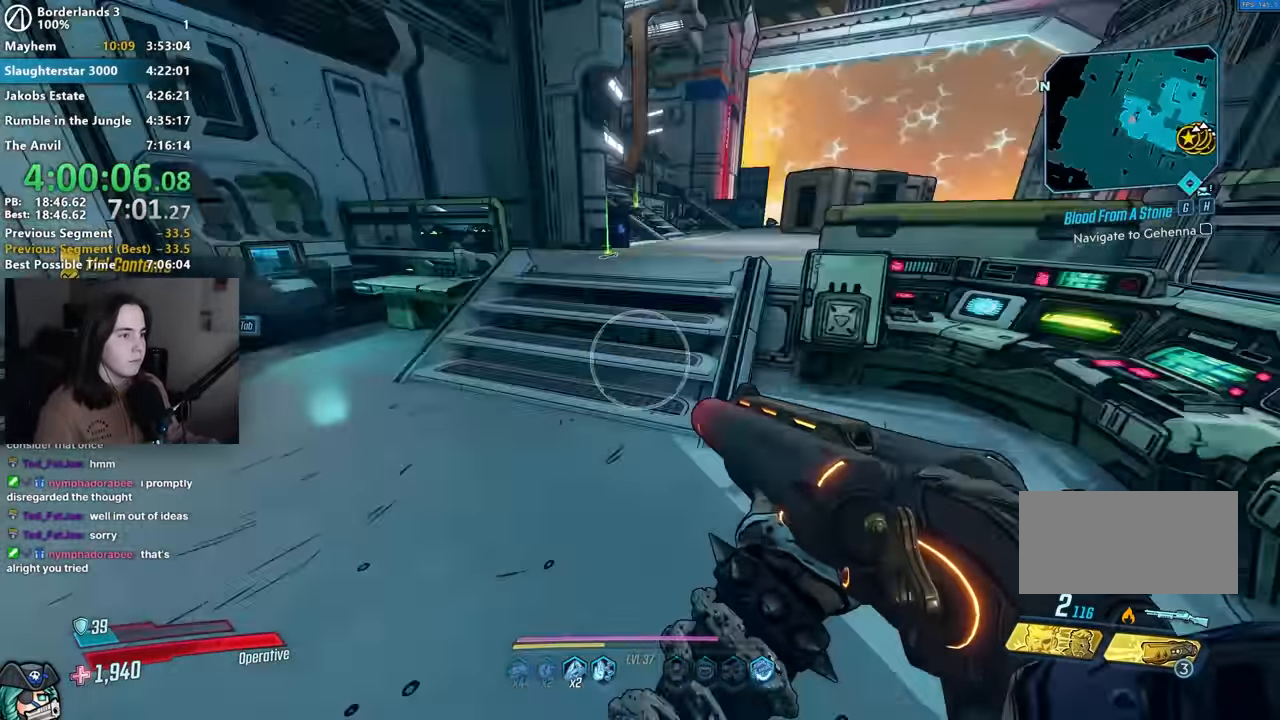
Gameplay with keyboard and mouse; each line is a JSON object with the keys and mouse buttons held at the frame after it. "events" lists presses ("down") and releases ("up") of "1", "2", "3", "4", "5", "a", "alt", "b", "c", "caps_lock", "ctrl", "d", "down", "e", "f", "g", "left", "q", "r", "right", "s", "shift", "space", "t", "tab", "up", "v", "w", "x", "z", "mouse_left", "mouse_middle", "mouse_right", "mouse_mb4", "mouse_mb5", "mouse_wheel_up" and "mouse_wheel_down" between this image and that frame as [ms after this image, input, new state], when the widget could be followed in between. "mouse_left", "mouse_middle", "mouse_right", "mouse_mb4", "mouse_mb5", "mouse_wheel_up", "mouse_wheel_down" = the "left", "middle", "right", "mb4", "mb5", "wheel_up", "wheel_down" buttons of the "mouse" list. No other keys are recorded. Not read: mouse_move other_keys.
{"keys": ["shift", "w"], "mouse": [], "events": [[150, "d", "down"], [284, "d", "up"], [467, "shift", "down"]]}
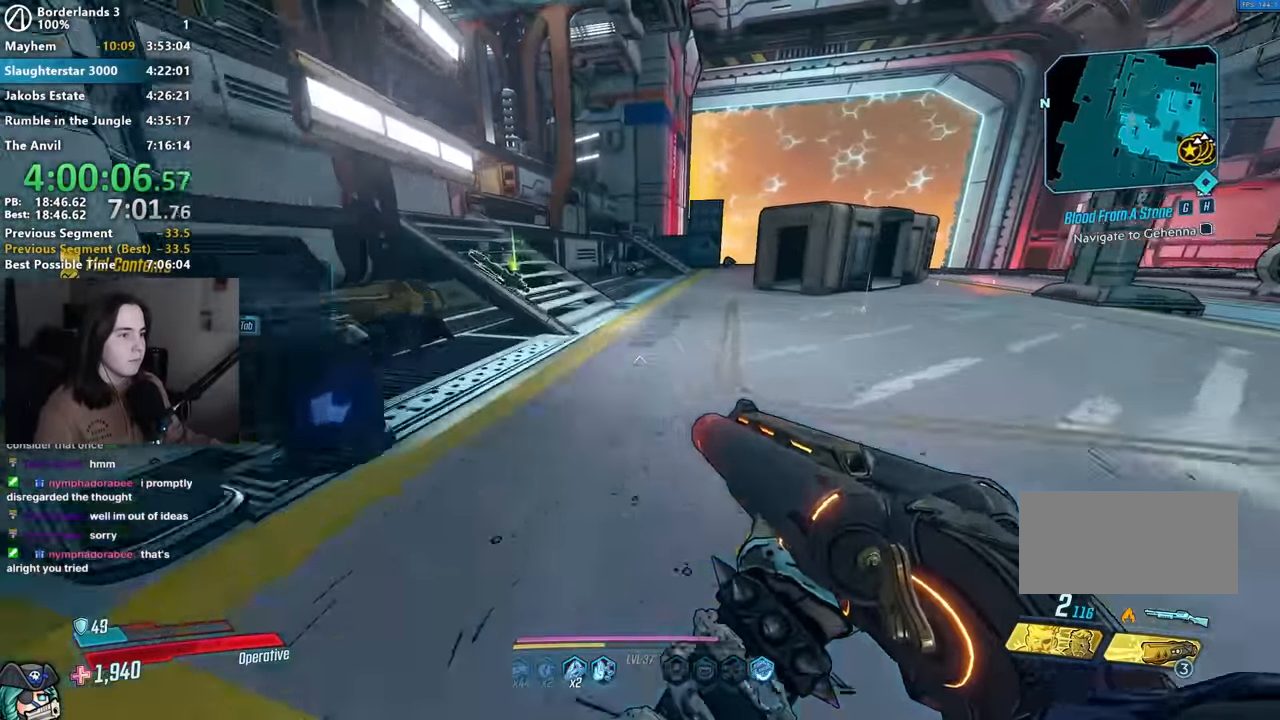
{"keys": ["a"], "mouse": [], "events": [[67, "shift", "up"], [217, "w", "up"], [317, "e", "down"], [400, "a", "down"], [400, "e", "up"]]}
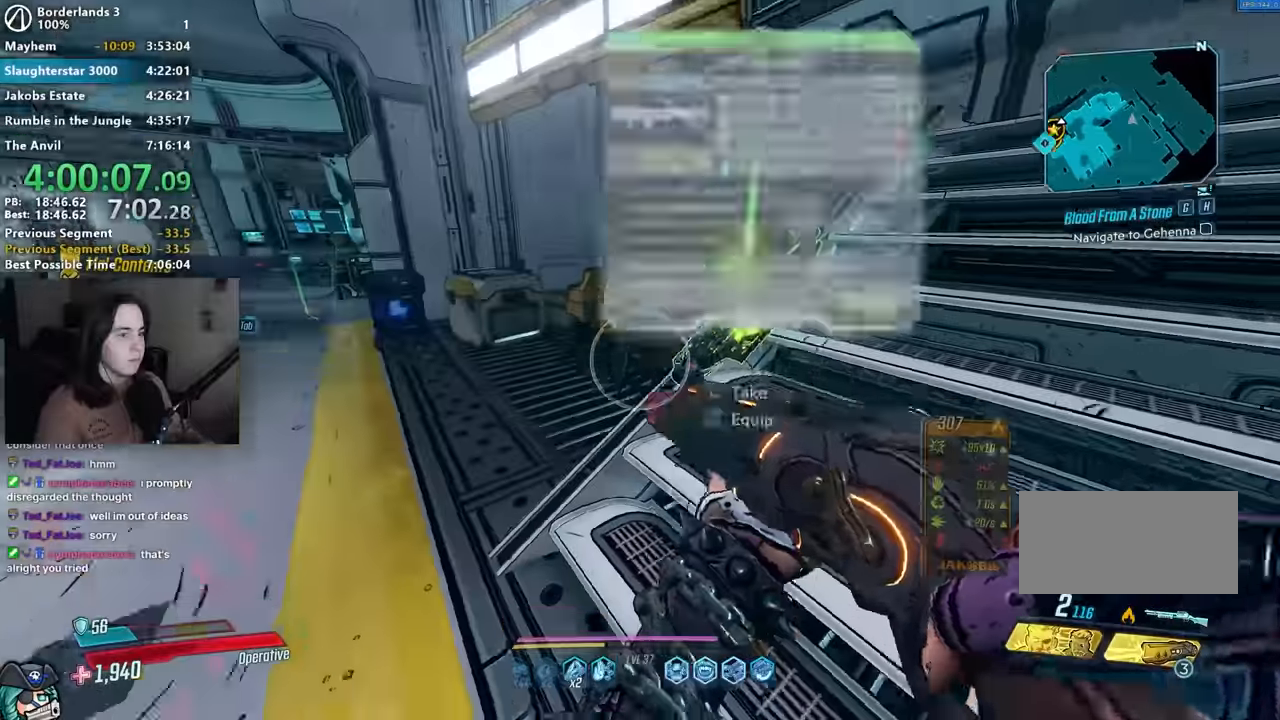
{"keys": ["shift", "w"], "mouse": [], "events": [[84, "a", "up"], [134, "w", "down"], [184, "w", "up"], [234, "w", "down"], [334, "e", "down"], [334, "w", "up"], [417, "e", "up"], [417, "w", "down"], [500, "shift", "down"]]}
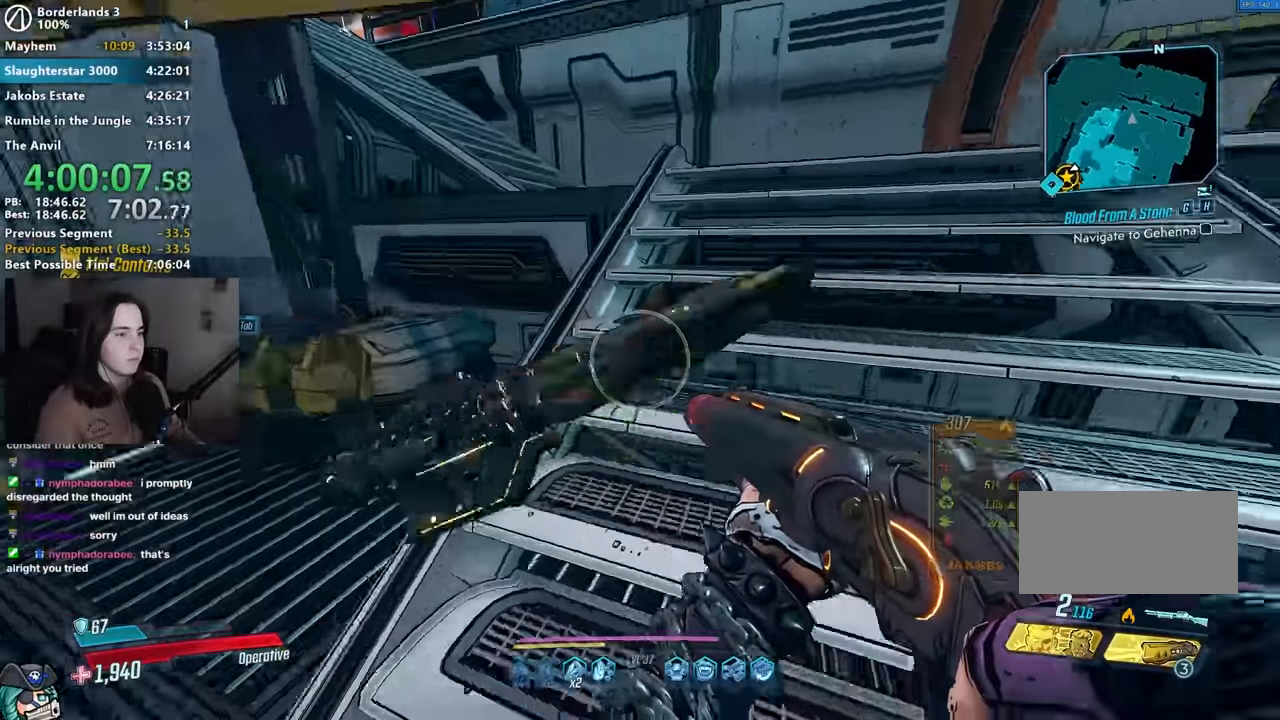
{"keys": ["w"], "mouse": [], "events": [[100, "shift", "up"]]}
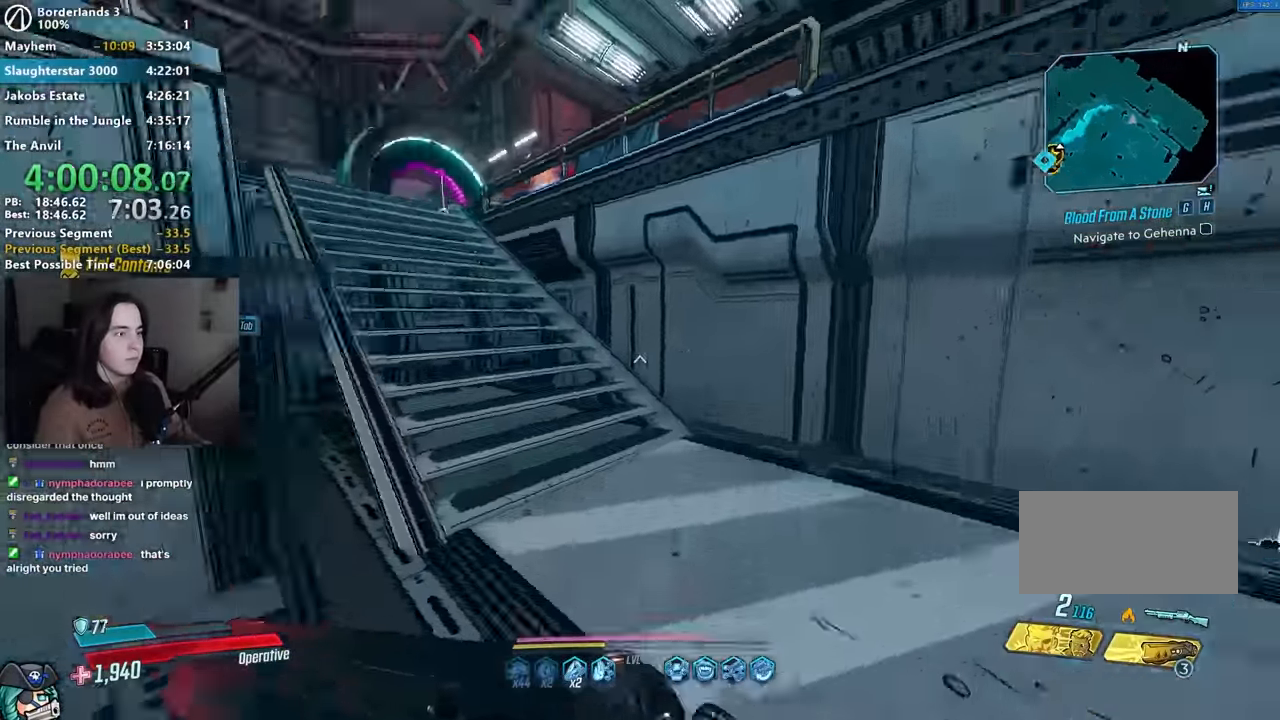
{"keys": ["a", "w"], "mouse": [], "events": [[167, "space", "down"], [267, "a", "down"], [267, "space", "up"], [350, "a", "up"], [450, "a", "down"]]}
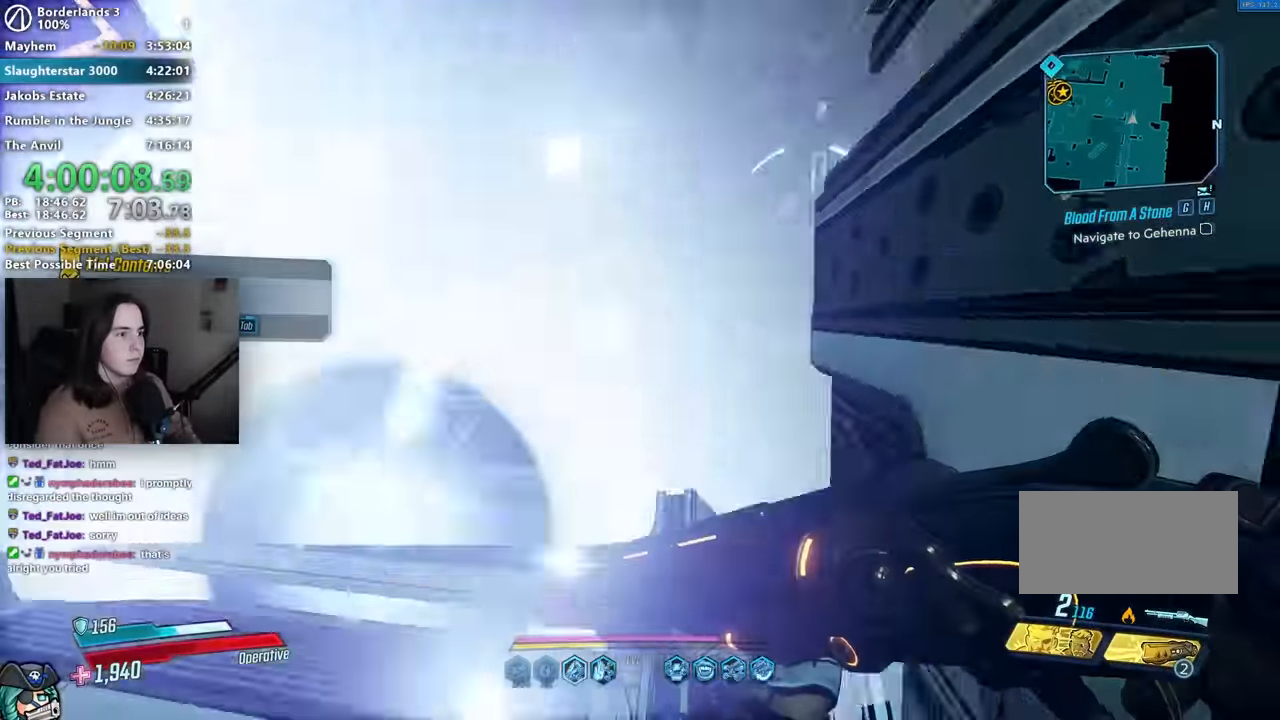
{"keys": [], "mouse": [], "events": [[134, "a", "up"], [384, "w", "up"]]}
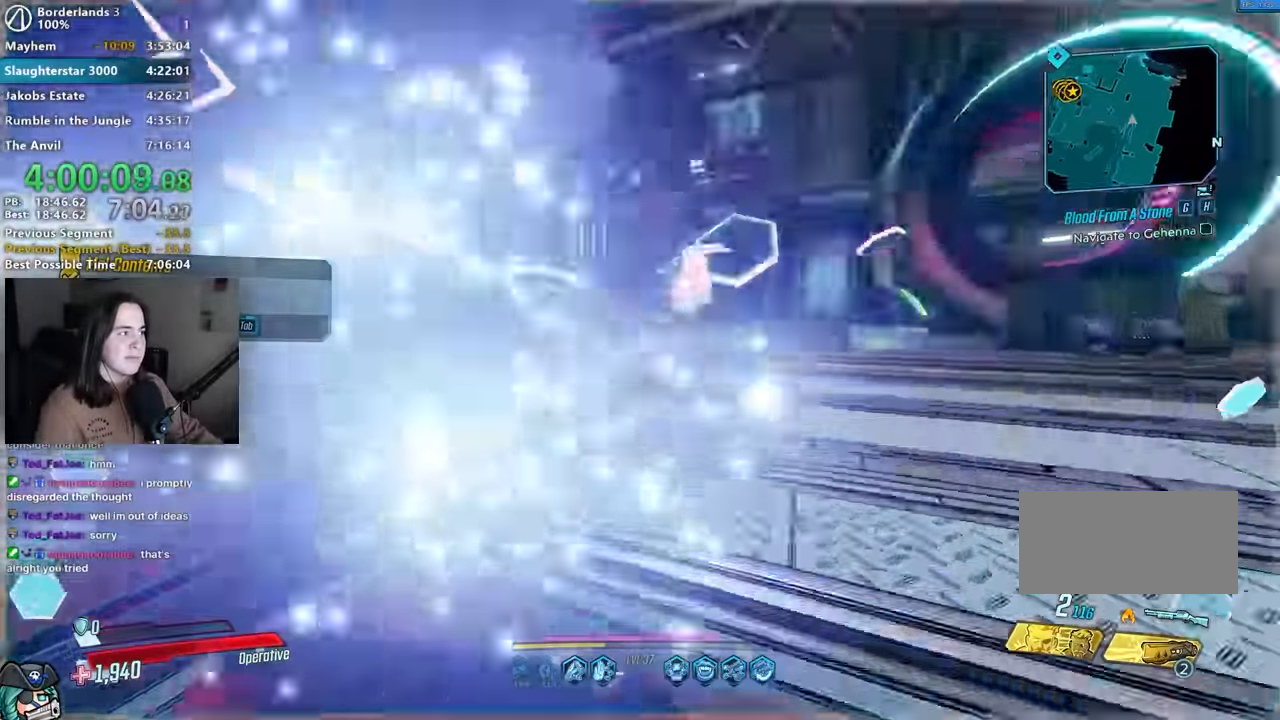
{"keys": ["a", "w"], "mouse": [], "events": [[50, "d", "down"], [50, "w", "down"], [350, "d", "up"], [484, "a", "down"]]}
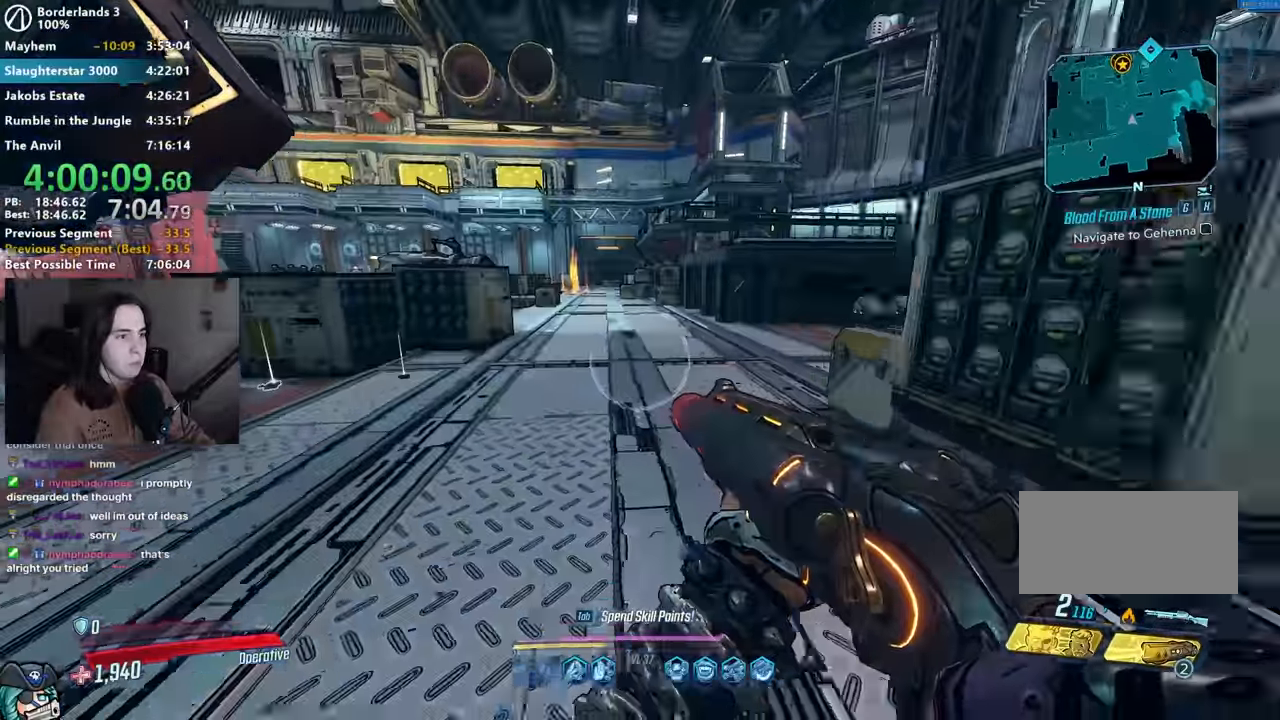
{"keys": ["w"], "mouse": [], "events": [[84, "a", "up"]]}
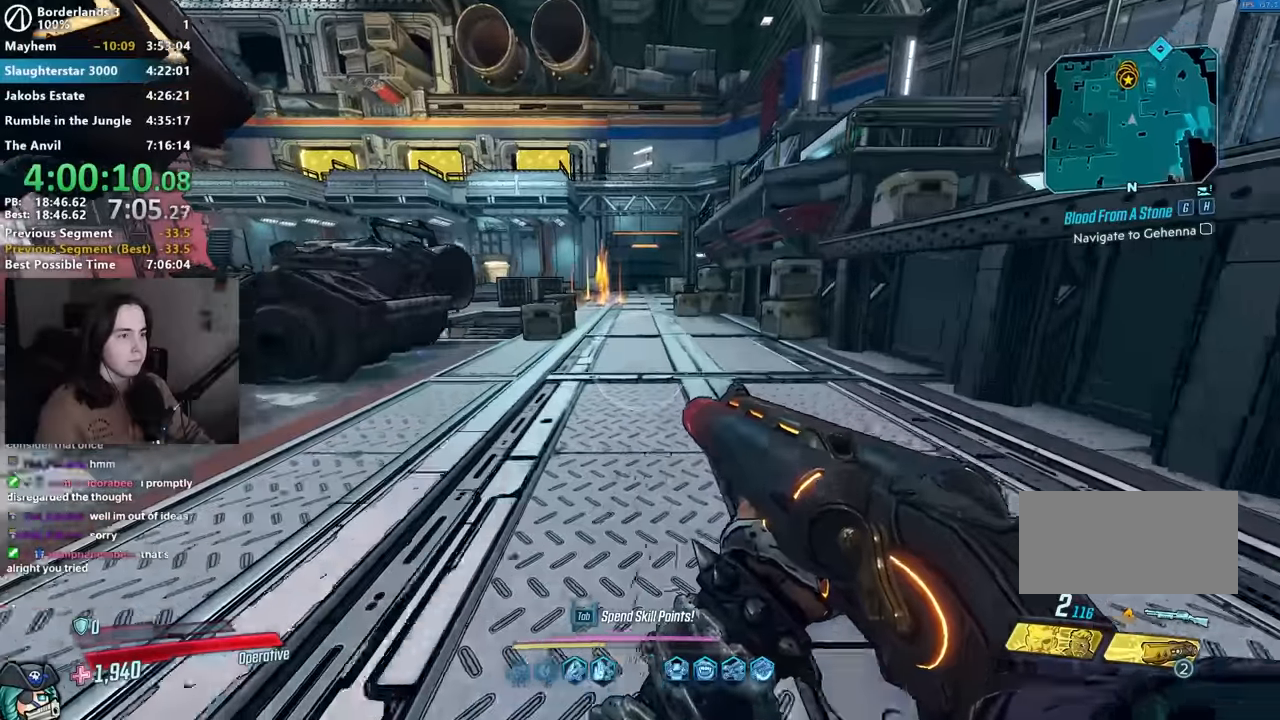
{"keys": [], "mouse": [], "events": [[417, "w", "up"]]}
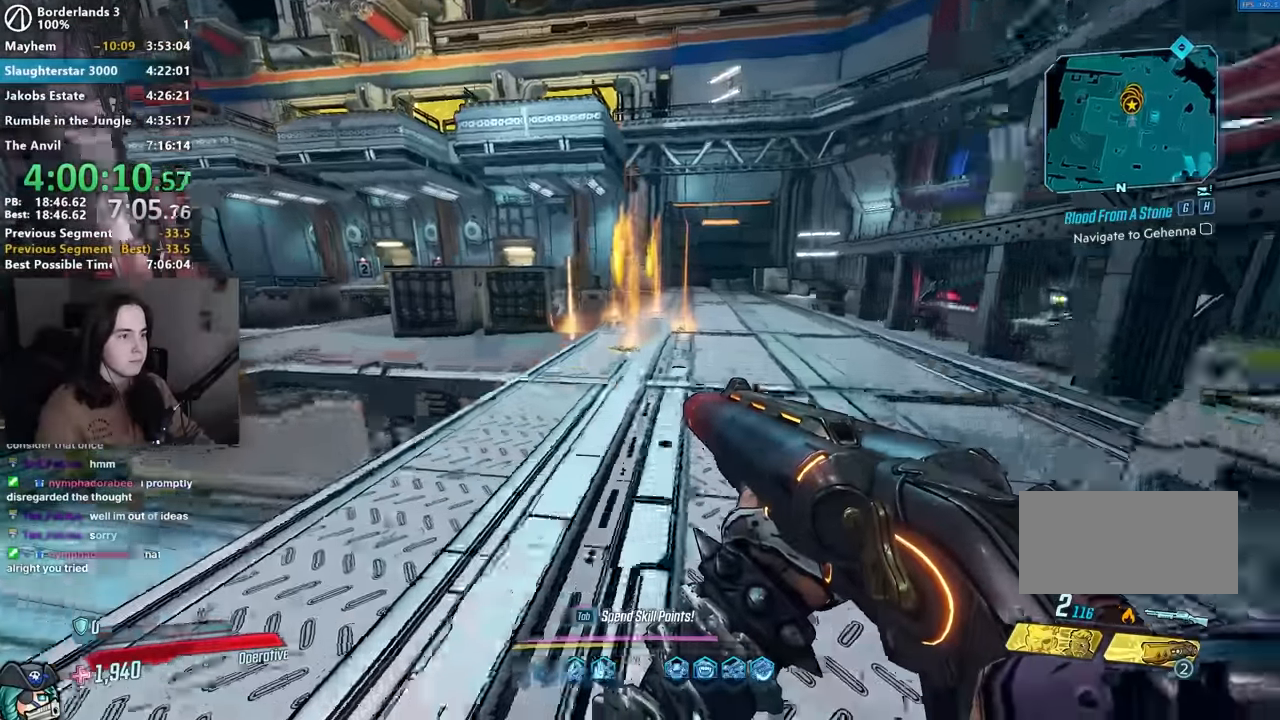
{"keys": ["w"], "mouse": [], "events": [[100, "s", "down"], [150, "s", "up"], [284, "w", "down"], [334, "w", "up"], [450, "w", "down"]]}
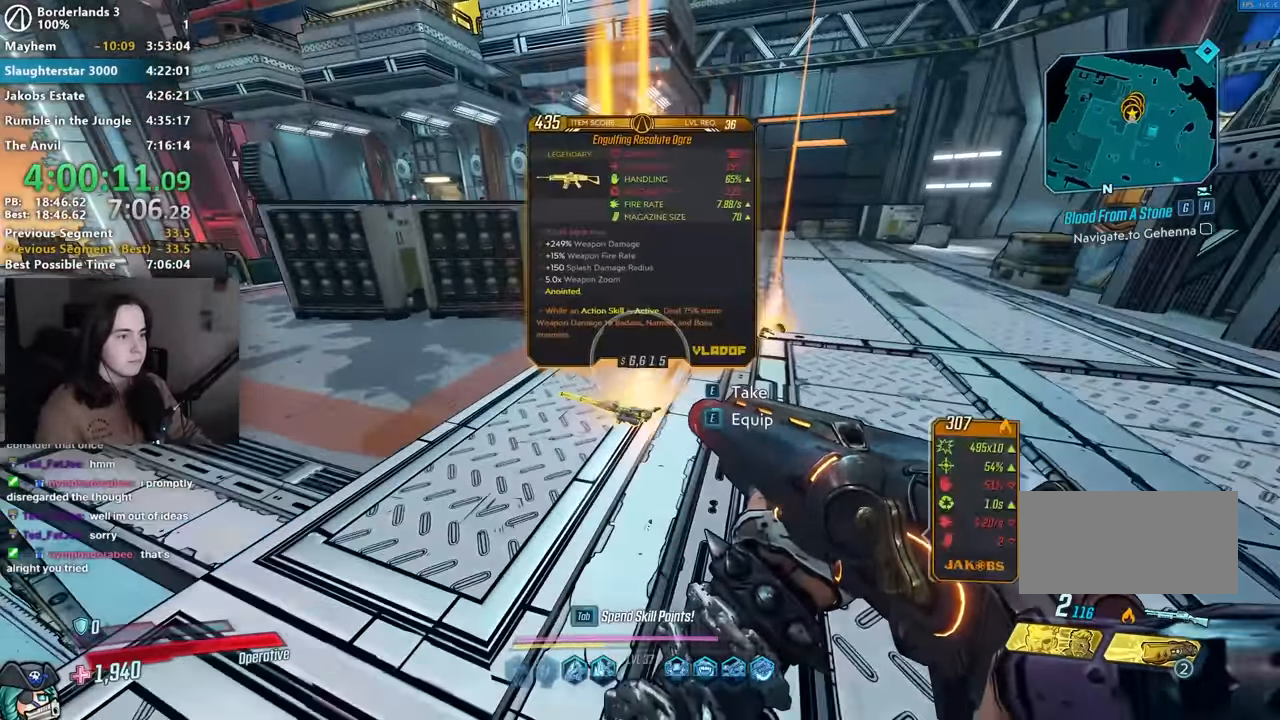
{"keys": [], "mouse": [], "events": [[167, "e", "down"], [167, "w", "up"], [267, "e", "up"], [267, "w", "down"], [484, "w", "up"]]}
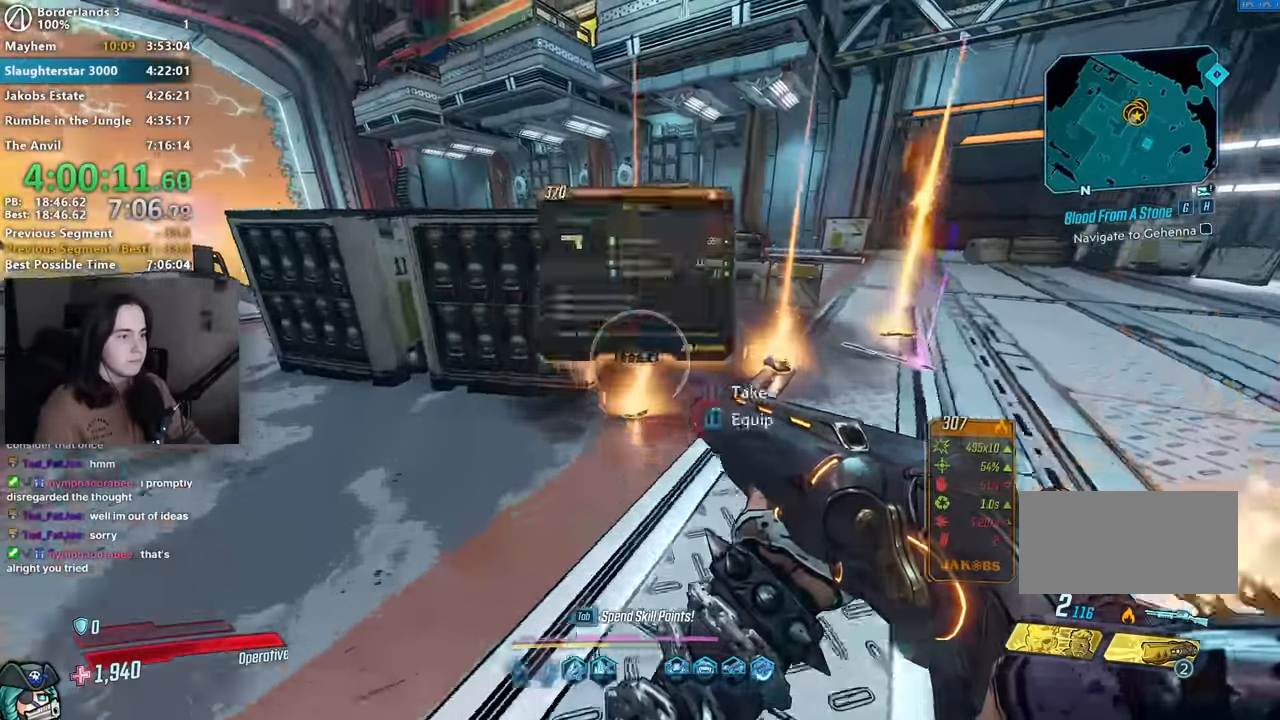
{"keys": [], "mouse": [], "events": [[50, "e", "down"], [100, "e", "up"], [134, "w", "down"], [267, "w", "up"], [317, "e", "down"], [417, "e", "up"], [417, "w", "down"], [500, "w", "up"]]}
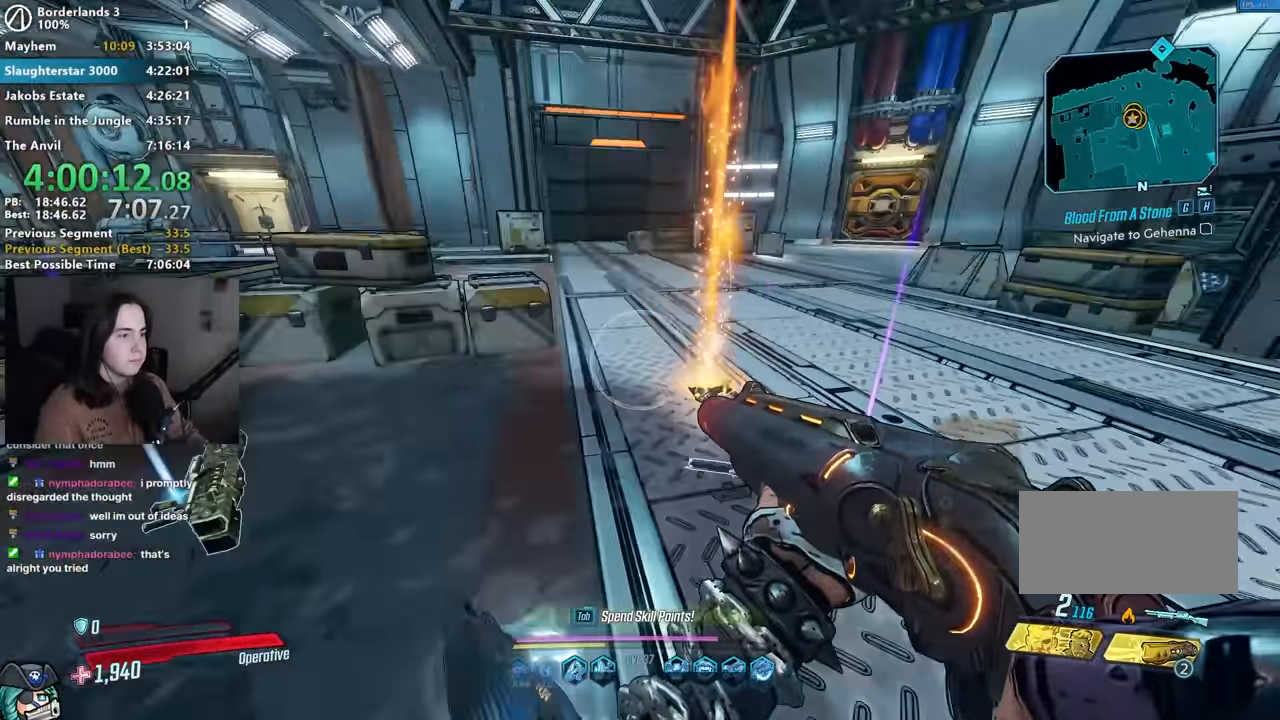
{"keys": [], "mouse": [], "events": [[100, "e", "down"], [200, "e", "up"], [200, "s", "down"], [334, "d", "down"], [384, "s", "up"], [484, "d", "up"]]}
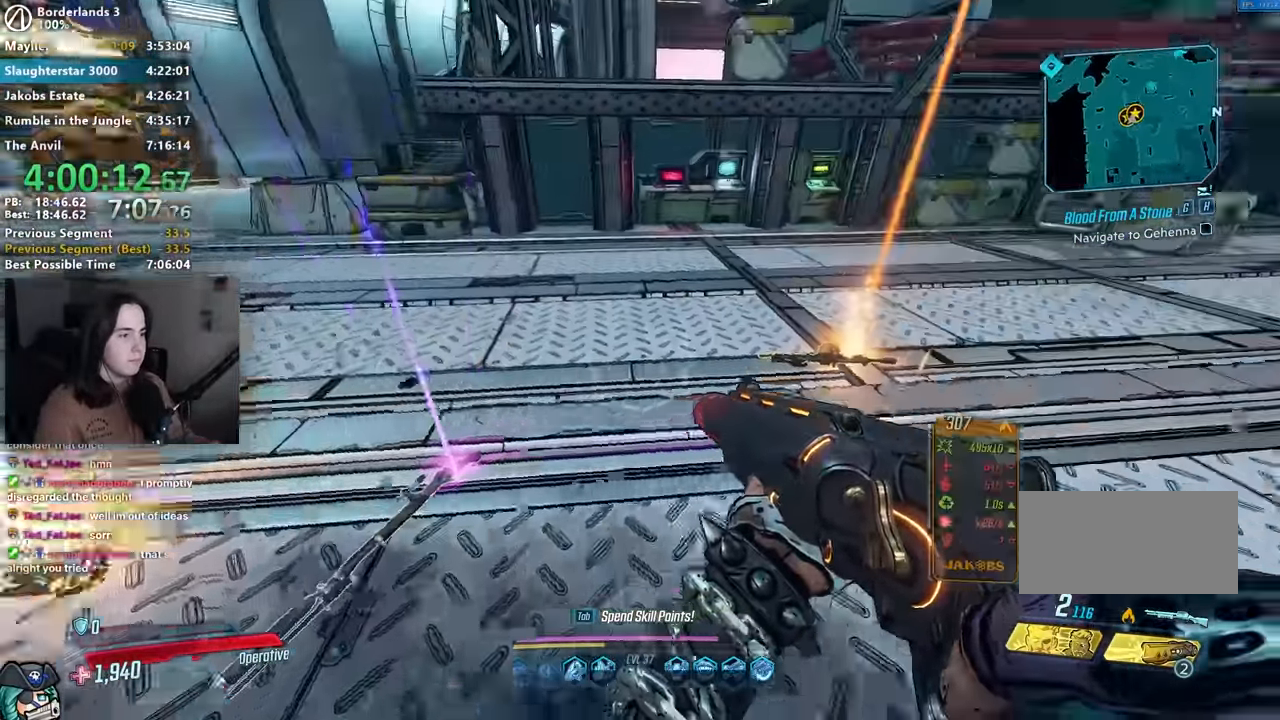
{"keys": [], "mouse": [], "events": [[17, "w", "down"], [217, "w", "up"], [384, "e", "down"], [450, "e", "up"]]}
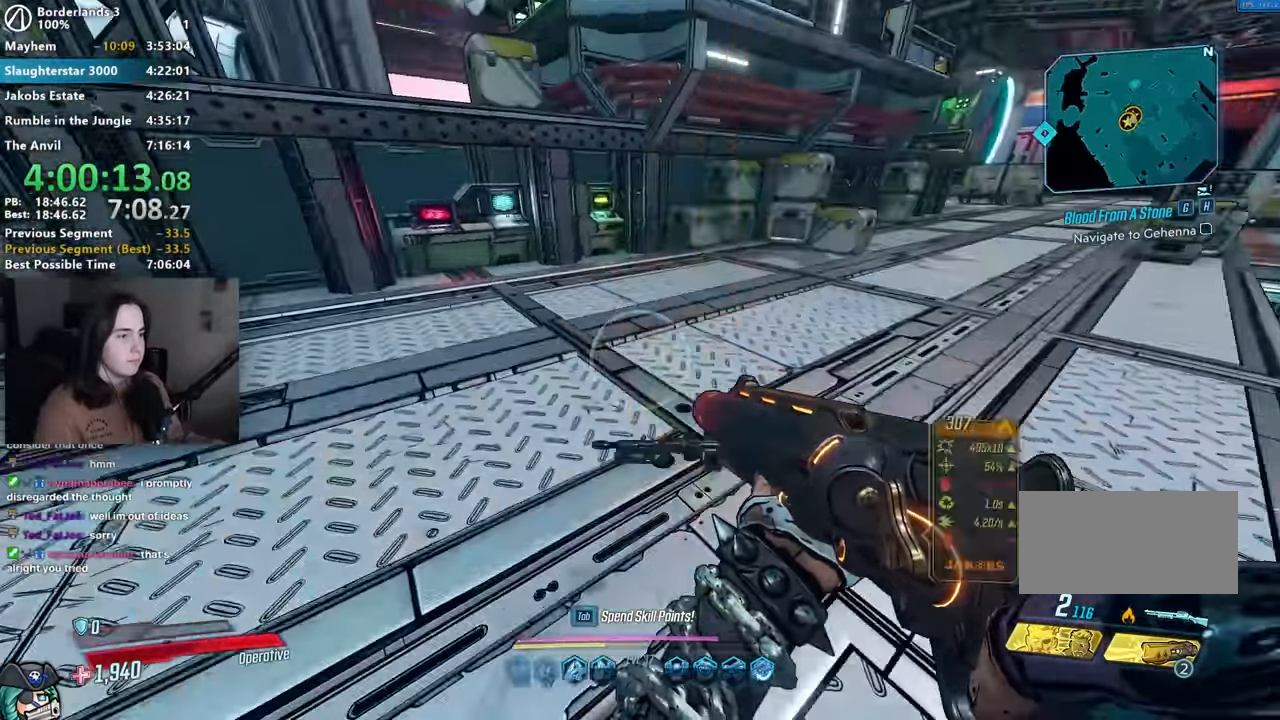
{"keys": ["e"], "mouse": [], "events": [[34, "s", "down"], [134, "s", "up"], [234, "e", "down"], [317, "e", "up"], [317, "w", "down"], [467, "w", "up"], [500, "e", "down"]]}
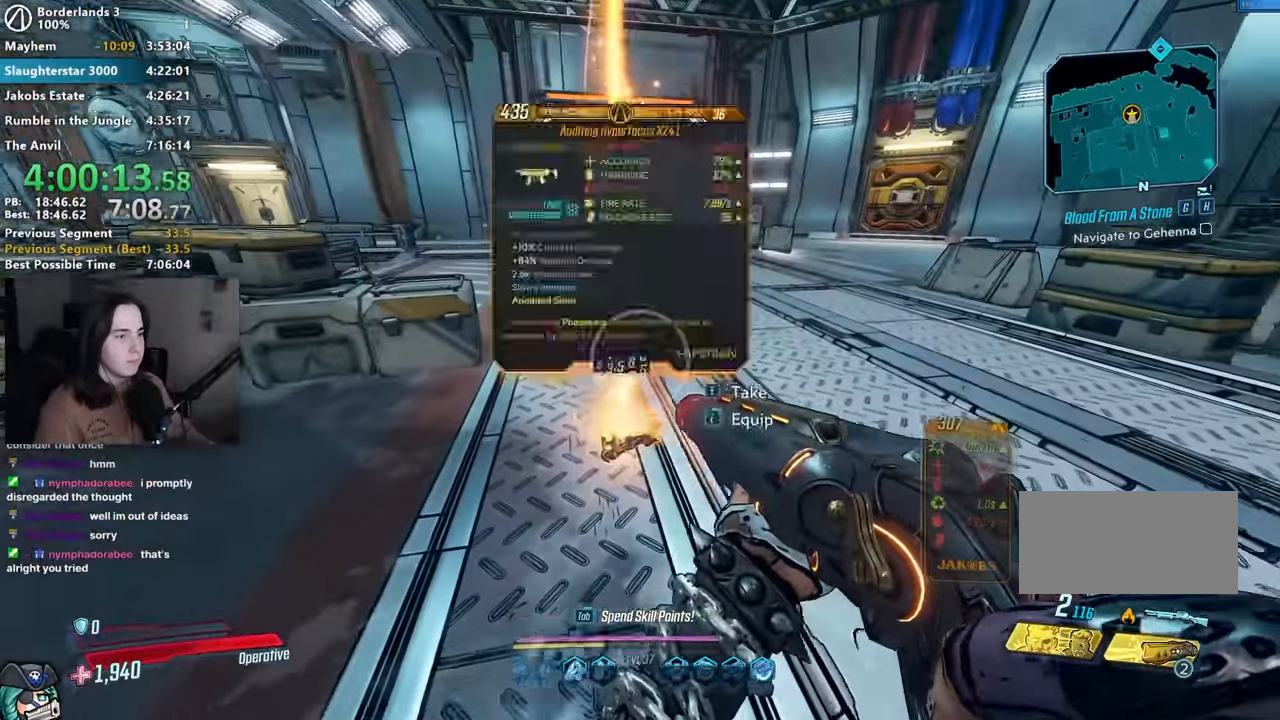
{"keys": [], "mouse": [], "events": [[67, "e", "up"], [200, "a", "down"], [284, "w", "down"], [334, "a", "up"], [384, "w", "up"]]}
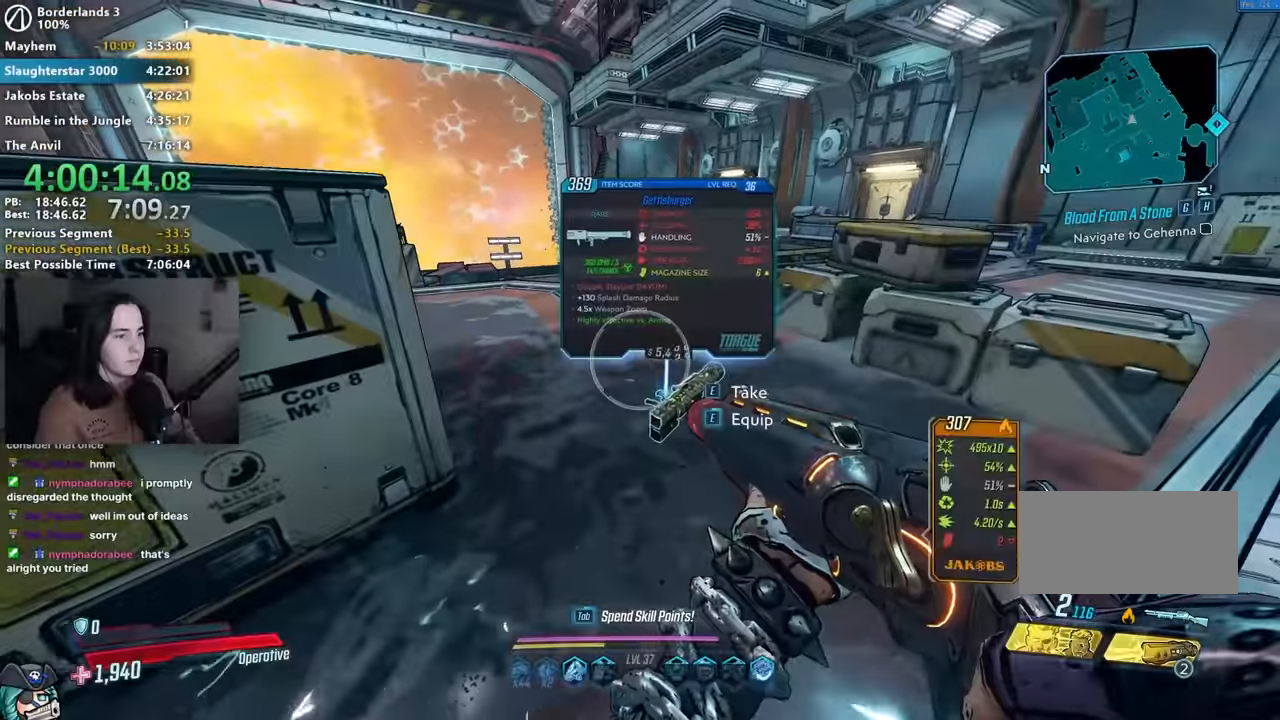
{"keys": ["d", "shift", "w"], "mouse": [], "events": [[350, "d", "down"], [350, "w", "down"], [450, "shift", "down"]]}
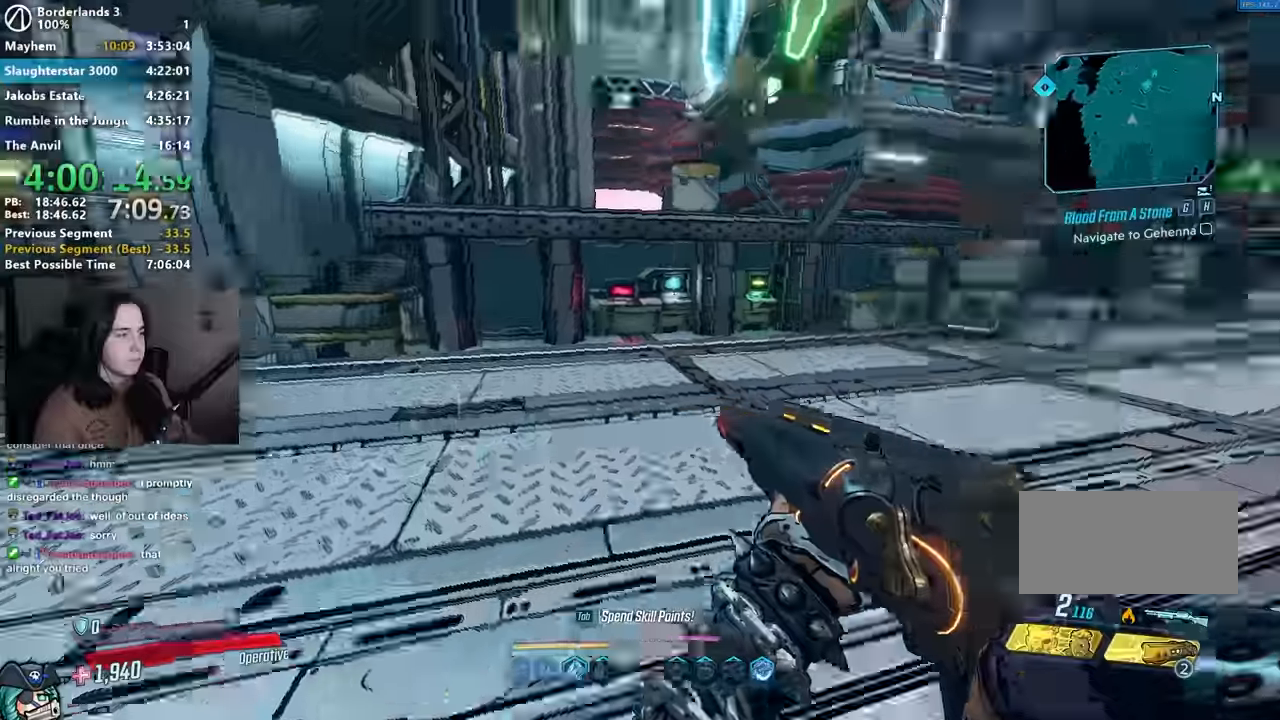
{"keys": ["a", "w"], "mouse": [], "events": [[84, "shift", "up"], [367, "a", "down"], [367, "d", "up"]]}
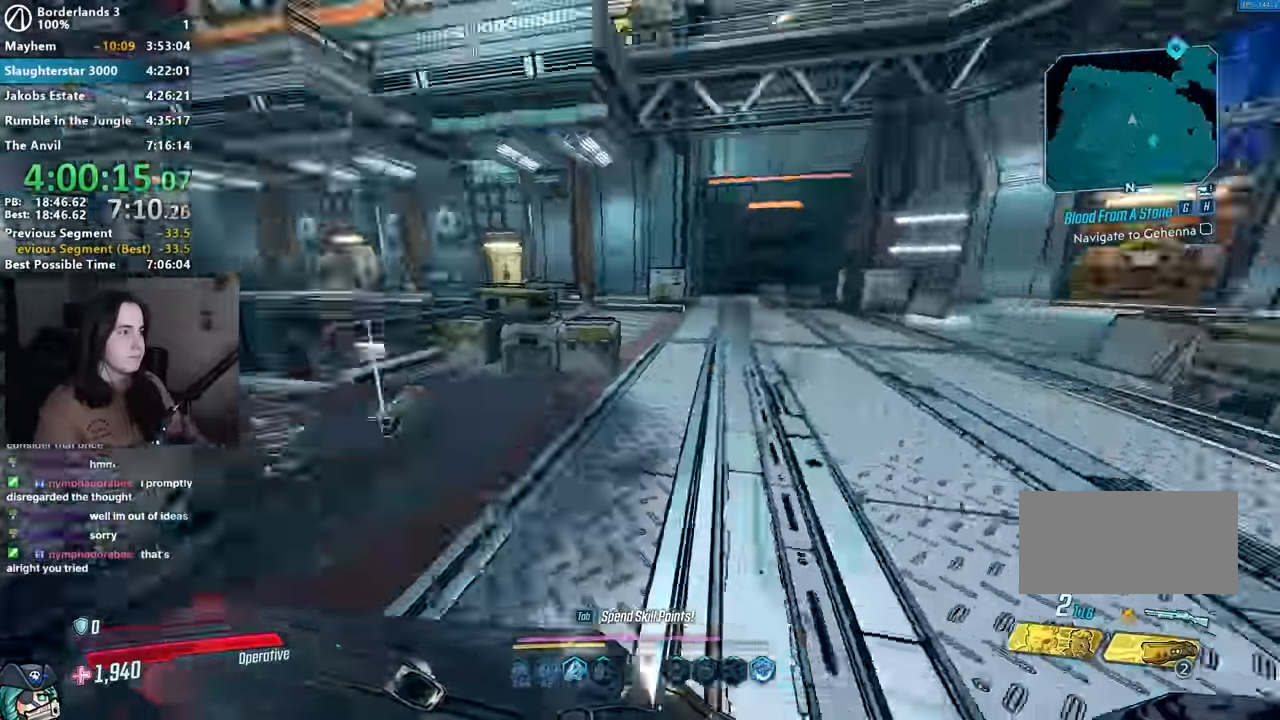
{"keys": [], "mouse": [], "events": [[50, "a", "up"], [434, "w", "up"]]}
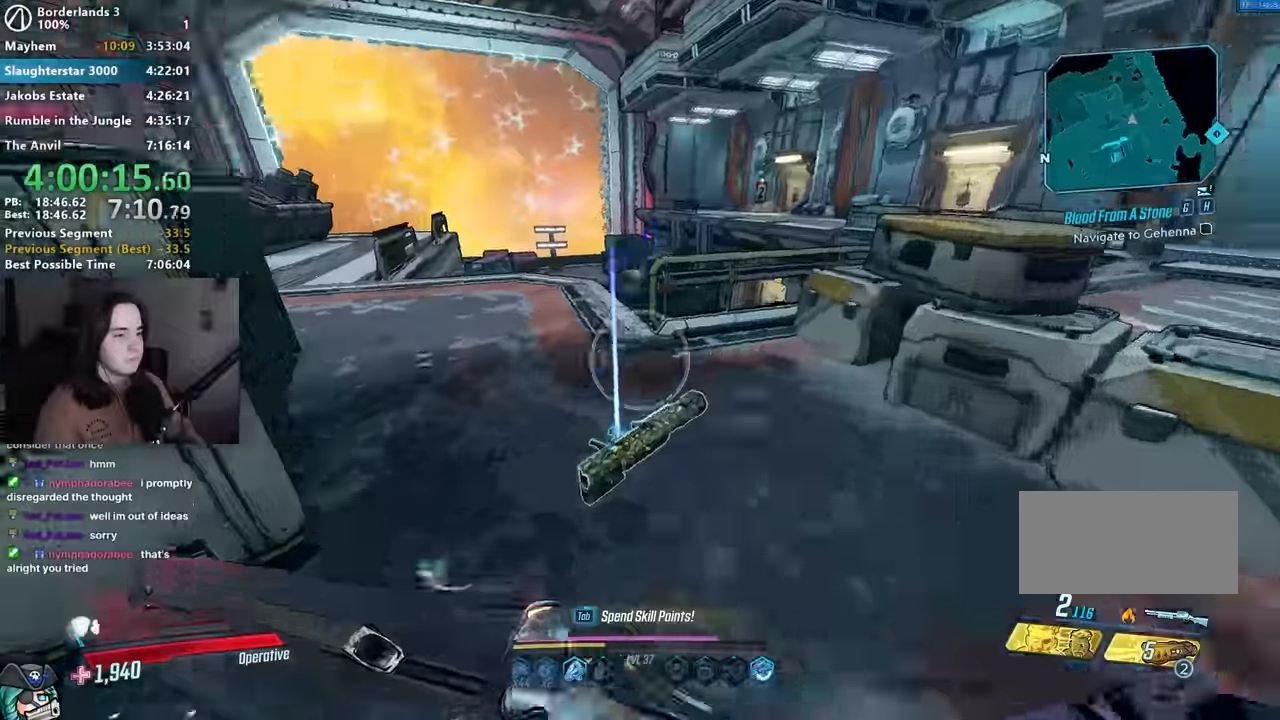
{"keys": [], "mouse": [], "events": [[34, "a", "down"], [167, "a", "up"], [400, "s", "down"], [500, "s", "up"]]}
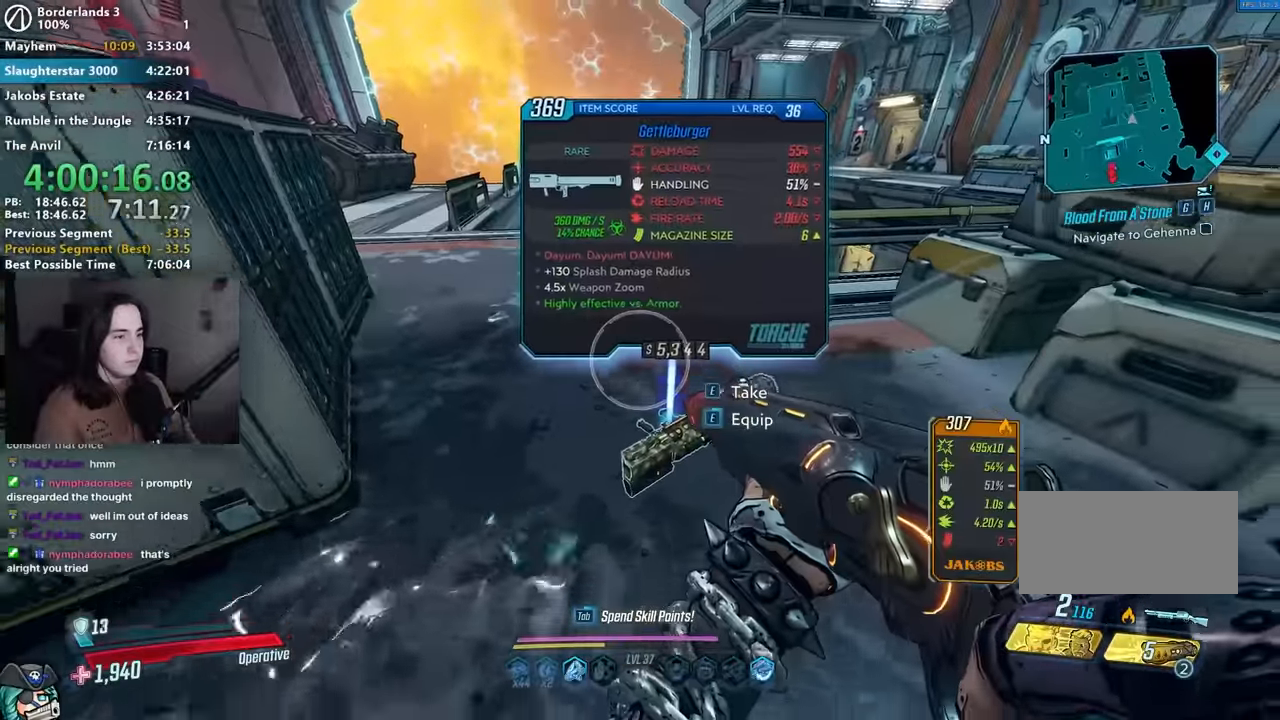
{"keys": ["w"], "mouse": [], "events": [[50, "d", "down"], [50, "s", "down"], [134, "s", "up"], [184, "shift", "down"], [234, "w", "down"], [267, "d", "up"], [267, "shift", "up"]]}
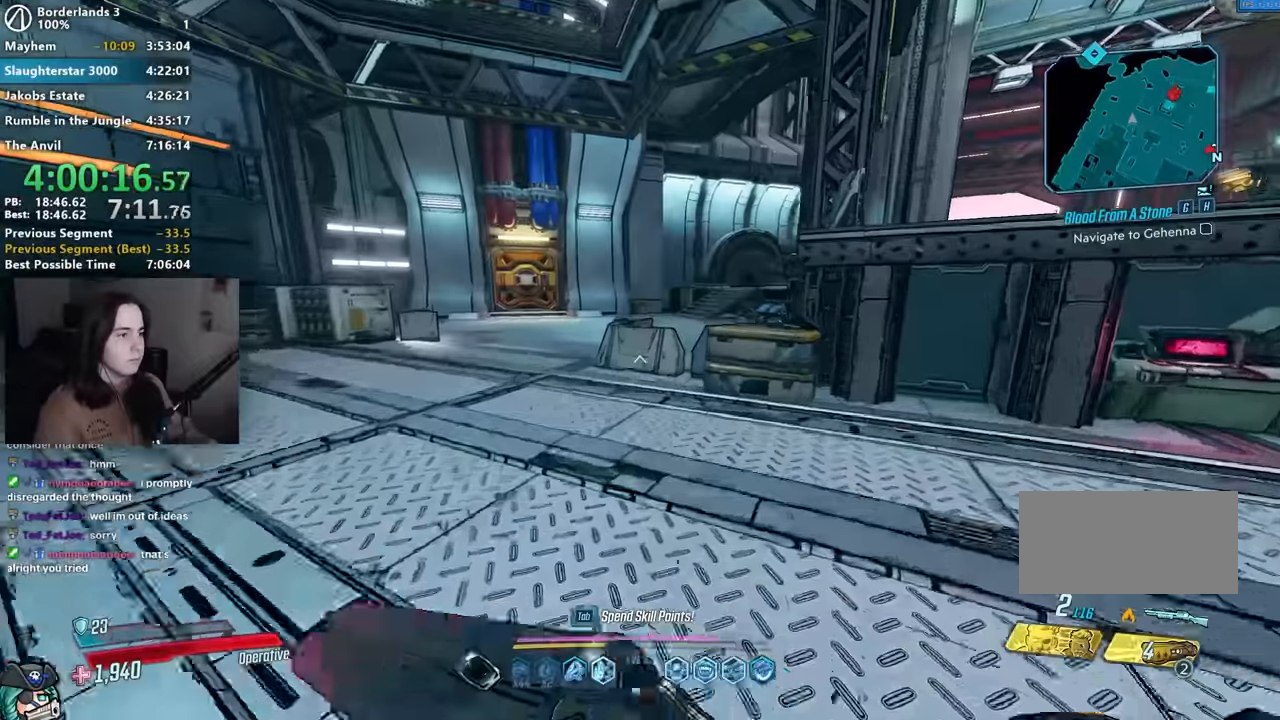
{"keys": ["a", "w"], "mouse": [], "events": [[284, "space", "down"], [434, "a", "down"], [434, "space", "up"]]}
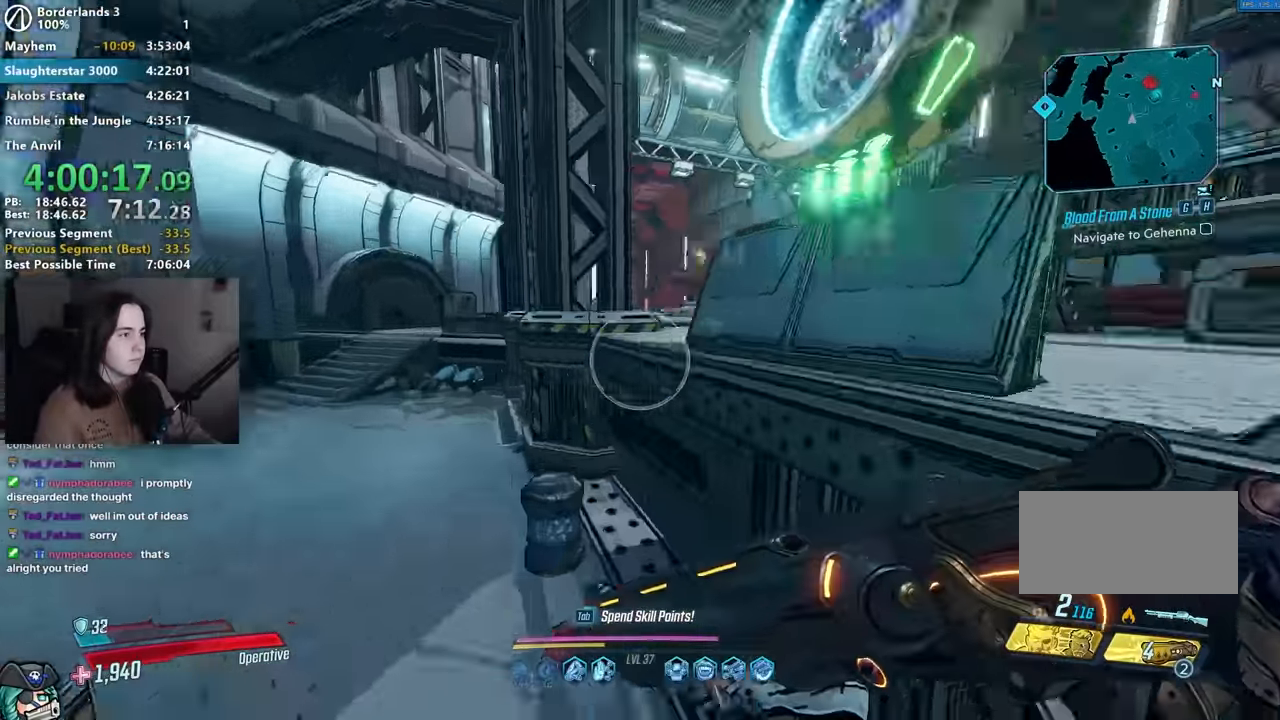
{"keys": ["a", "w"], "mouse": [], "events": [[17, "w", "up"], [400, "w", "down"]]}
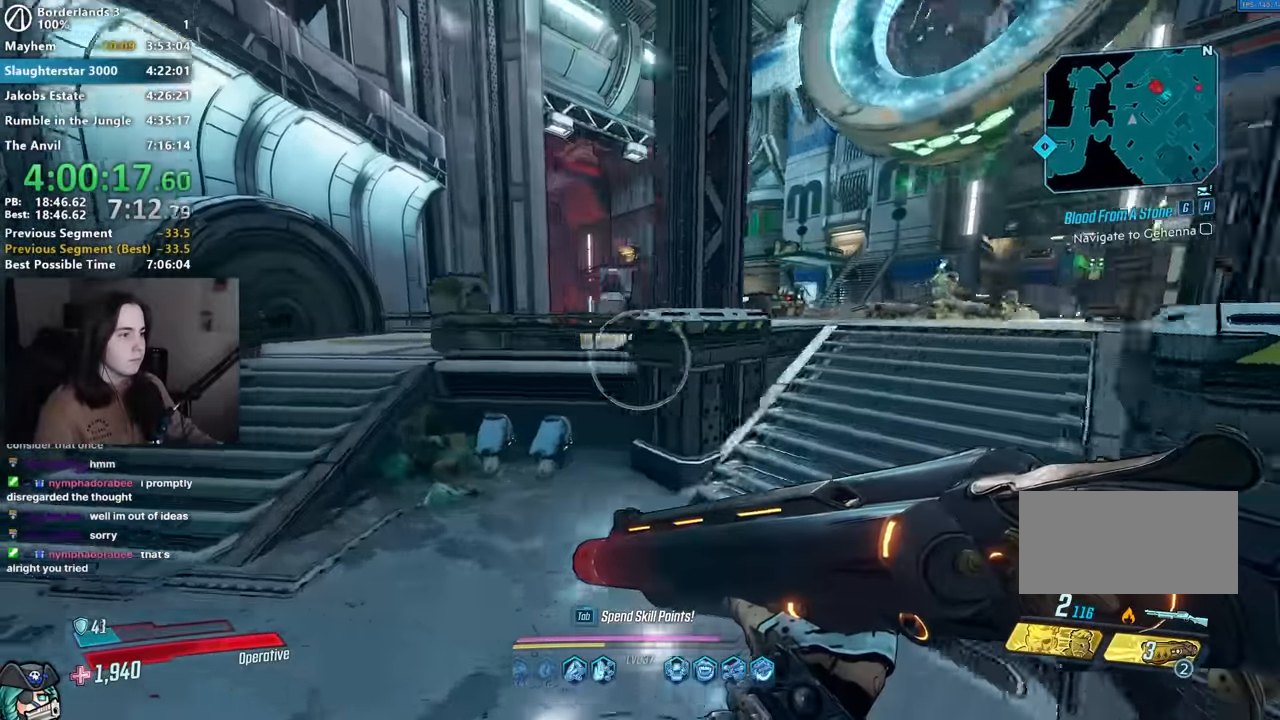
{"keys": ["a", "w"], "mouse": [], "events": []}
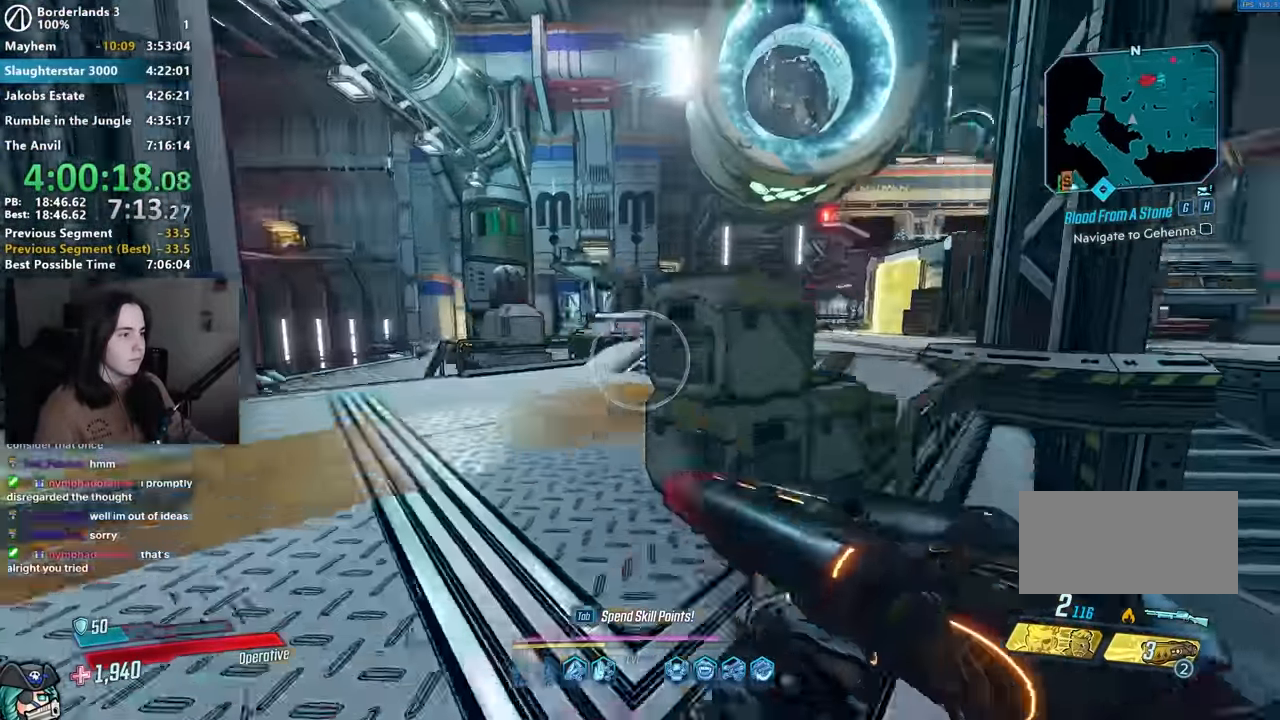
{"keys": [], "mouse": ["left", "right"], "events": [[100, "a", "up"], [267, "mouse_right", "down"], [334, "w", "up"], [484, "mouse_left", "down"]]}
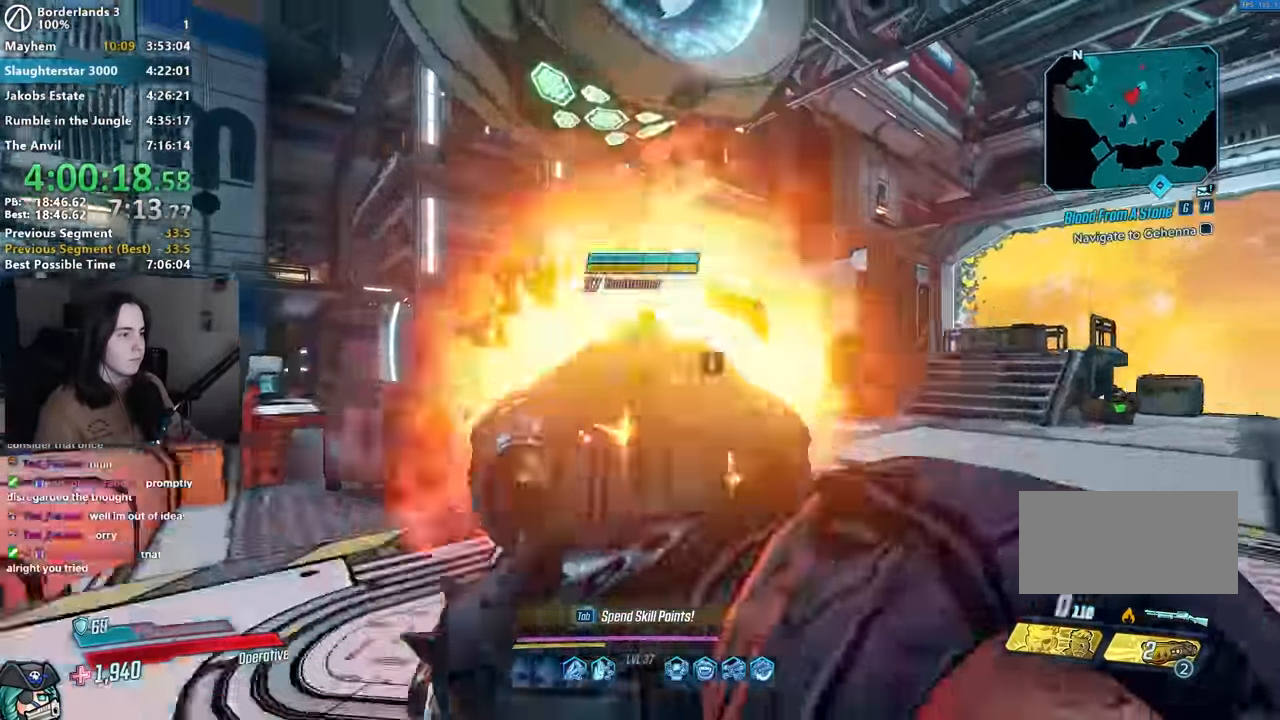
{"keys": ["d", "s"], "mouse": [], "events": [[34, "1", "down"], [34, "3", "down"], [67, "1", "up"], [117, "3", "up"], [267, "3", "down"], [300, "mouse_right", "up"], [334, "mouse_left", "up"], [350, "3", "up"], [400, "s", "down"], [484, "d", "down"]]}
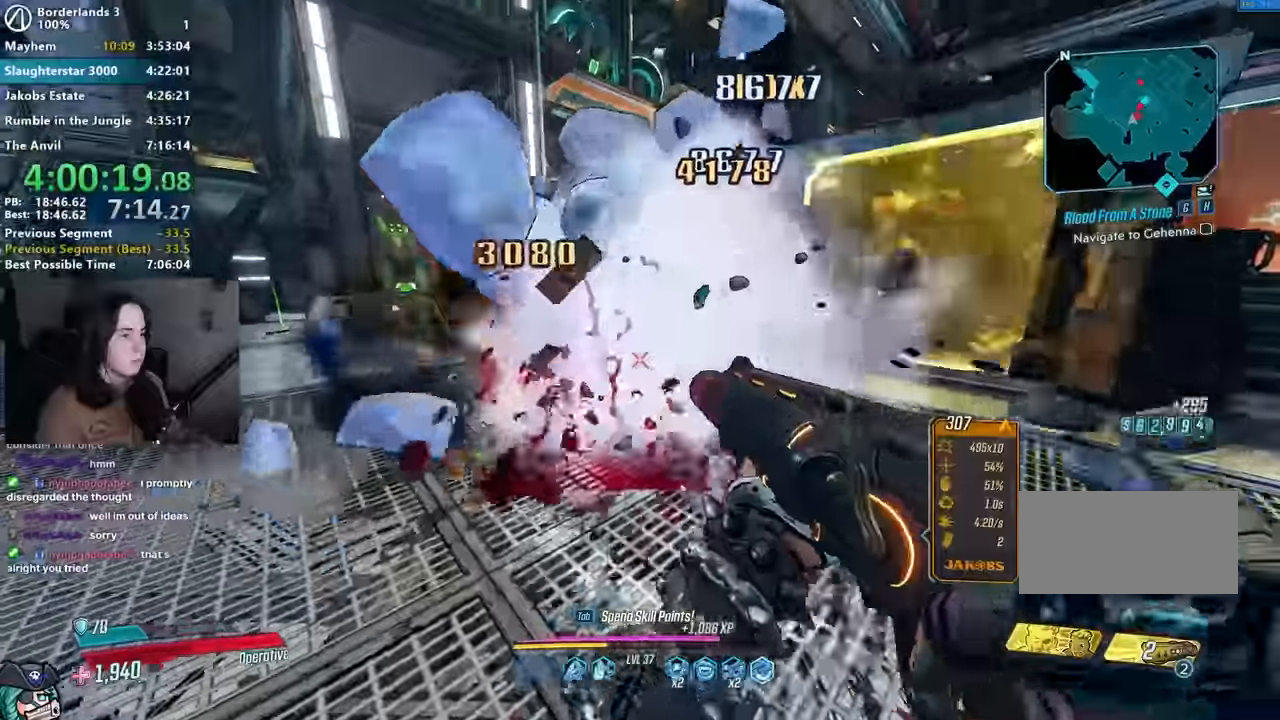
{"keys": [], "mouse": [], "events": [[134, "space", "down"], [184, "space", "up"], [217, "a", "down"], [217, "d", "up"], [334, "a", "up"], [334, "d", "down"], [467, "d", "up"], [467, "s", "up"]]}
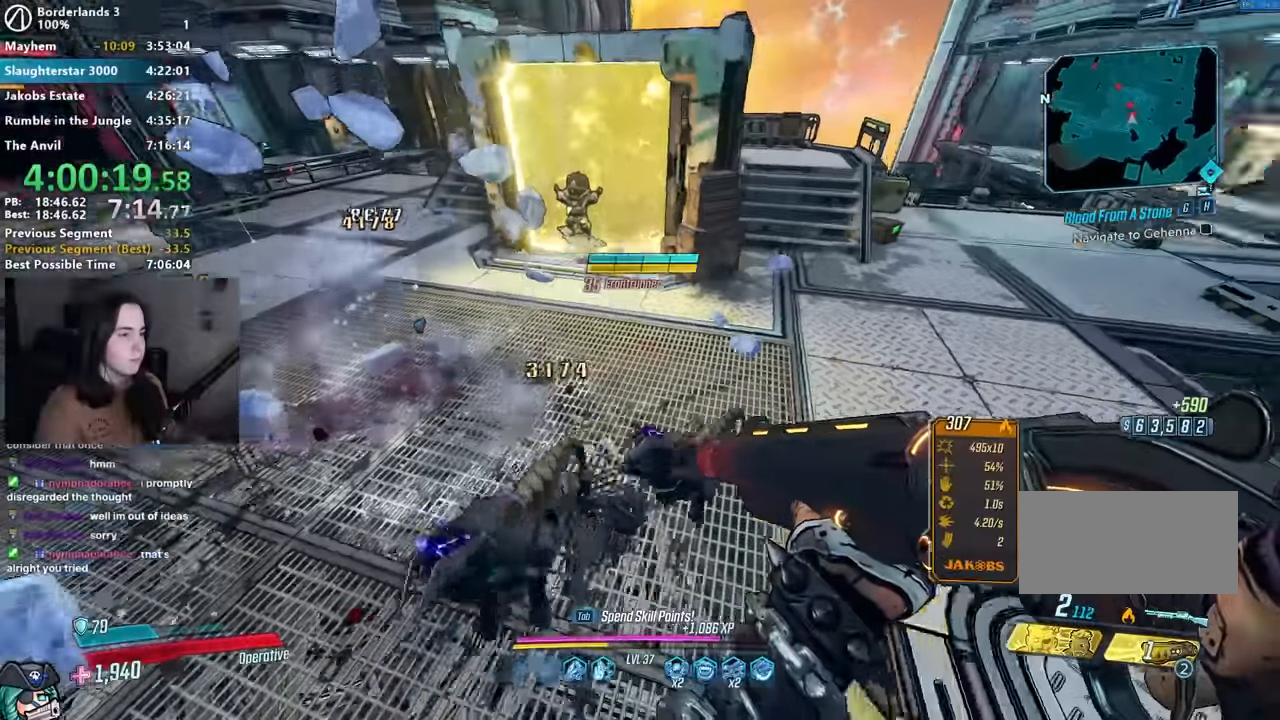
{"keys": [], "mouse": ["left", "right"], "events": [[200, "mouse_right", "down"], [334, "mouse_left", "down"], [384, "1", "down"], [384, "3", "down"], [434, "1", "up"], [484, "3", "up"]]}
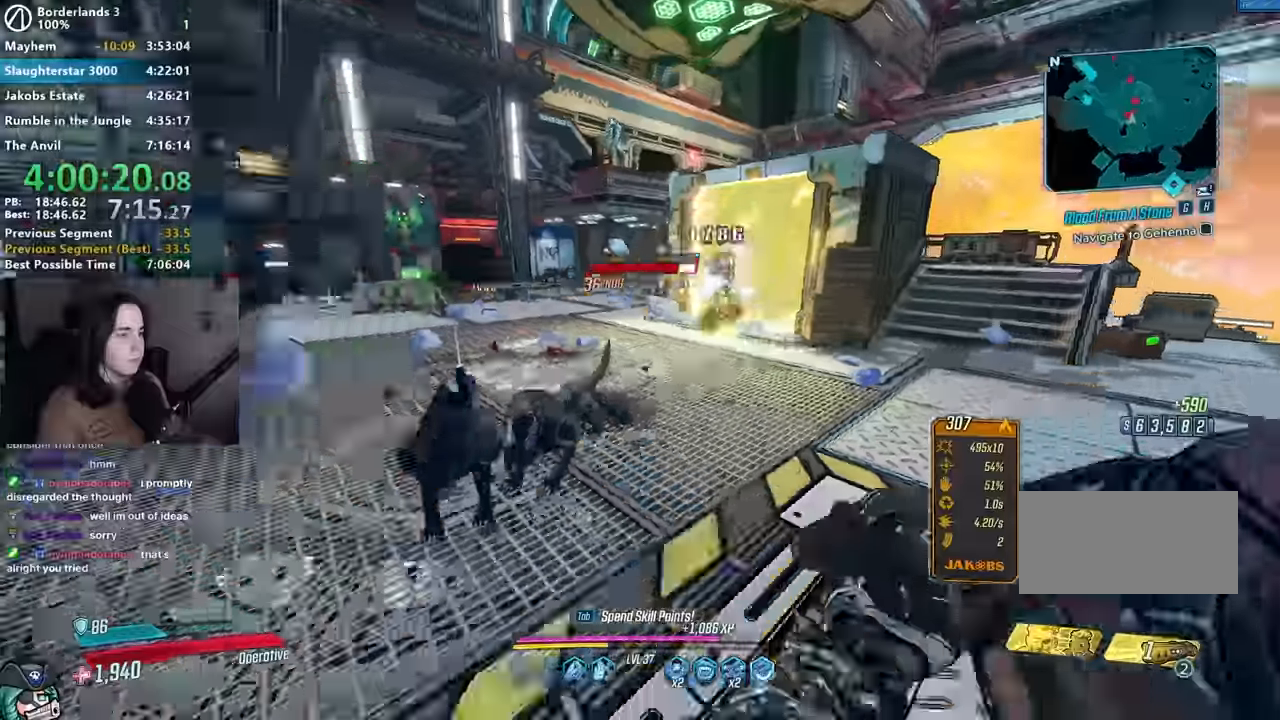
{"keys": [], "mouse": [], "events": [[400, "1", "down"], [400, "3", "down"], [434, "3", "up"], [450, "1", "up"], [450, "mouse_left", "up"], [450, "mouse_right", "up"]]}
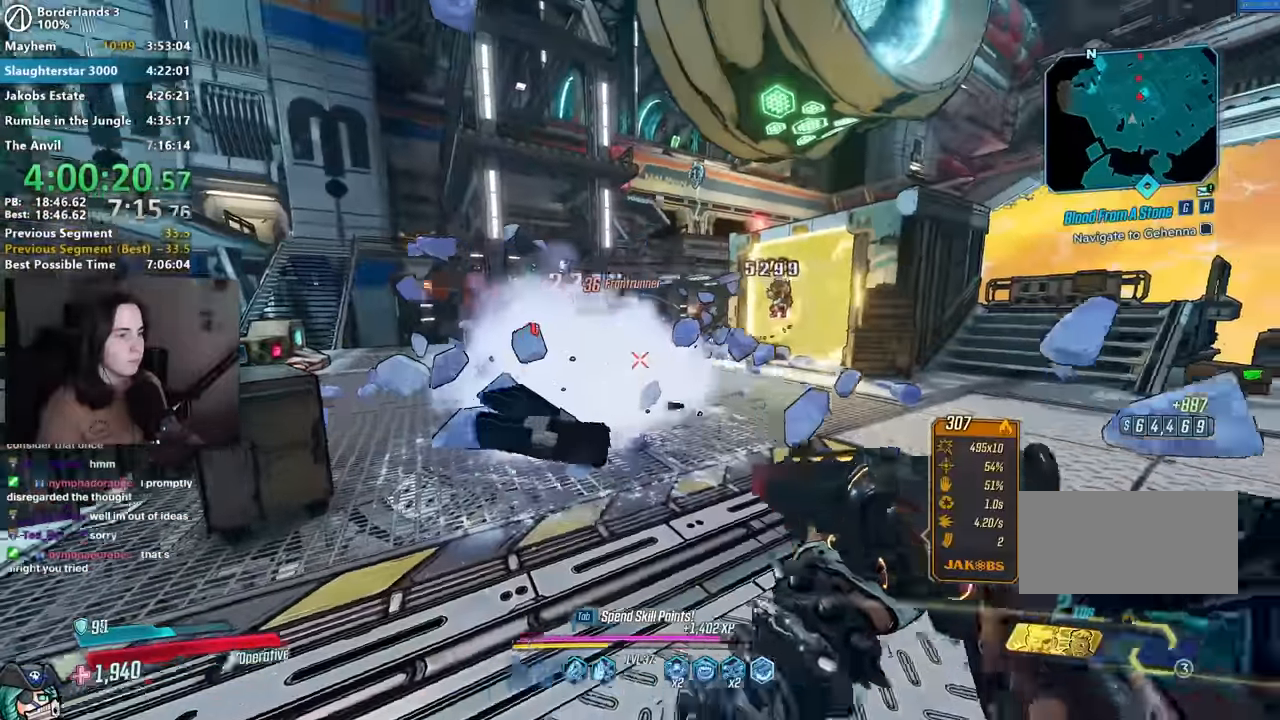
{"keys": ["w"], "mouse": [], "events": [[34, "w", "down"], [134, "d", "down"], [184, "space", "down"], [284, "space", "up"], [317, "d", "up"]]}
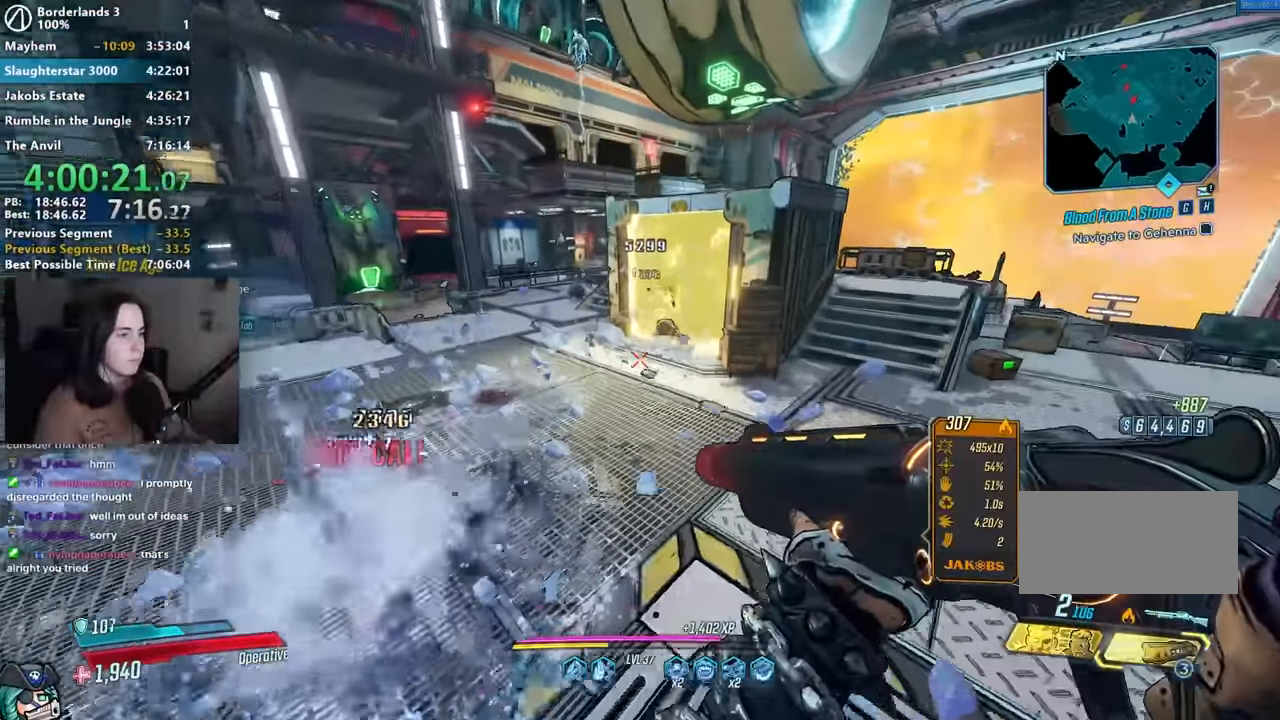
{"keys": ["w"], "mouse": ["left", "right"], "events": [[150, "mouse_right", "down"], [217, "mouse_right", "up"], [284, "mouse_right", "down"], [484, "mouse_left", "down"]]}